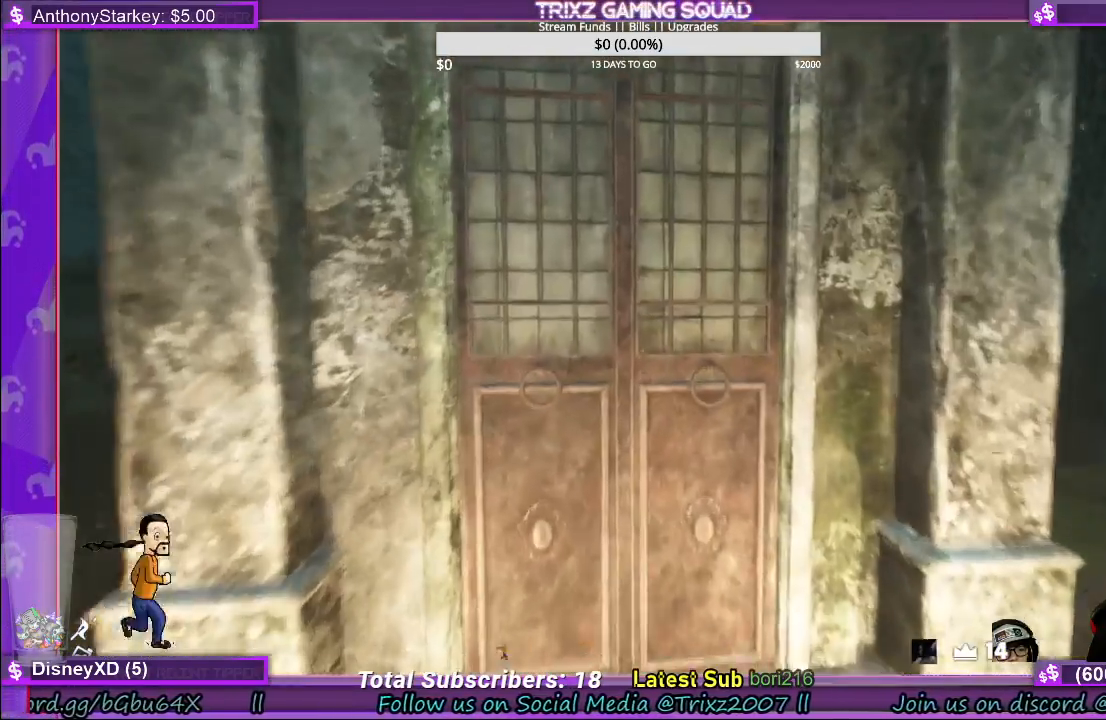
Gameplay with keyboard and mouse; each line is a JSON object with the keys and mouse buttons held at the frame after it. "events" lists presses ("down") and releases ("up") of "a", "ctrl", "d", "e", "f", "q", "r", "s", "shift", "space", "tab", "w", "mouse_left", "mouse_wheel", "mouse_right" and "mouse_mb4" between this image and that frame as [ms after this image, input, new state], when the widget could be followed in between. "mouse_left", "mouse_wheel", "mouse_right", "mouse_mb4" = the "left", "wheel", "right", "mb4" buttons of the "mouse" list. No other keys are recorded. "wheel" means that the mouse wheel is clicked or scrolled. Mouse movement is not recorded.
{"keys": [], "mouse": ["left"], "events": [[50, "mouse_left", "down"], [183, "mouse_left", "up"], [283, "mouse_left", "down"], [367, "mouse_left", "up"], [383, "w", "up"], [500, "mouse_left", "down"]]}
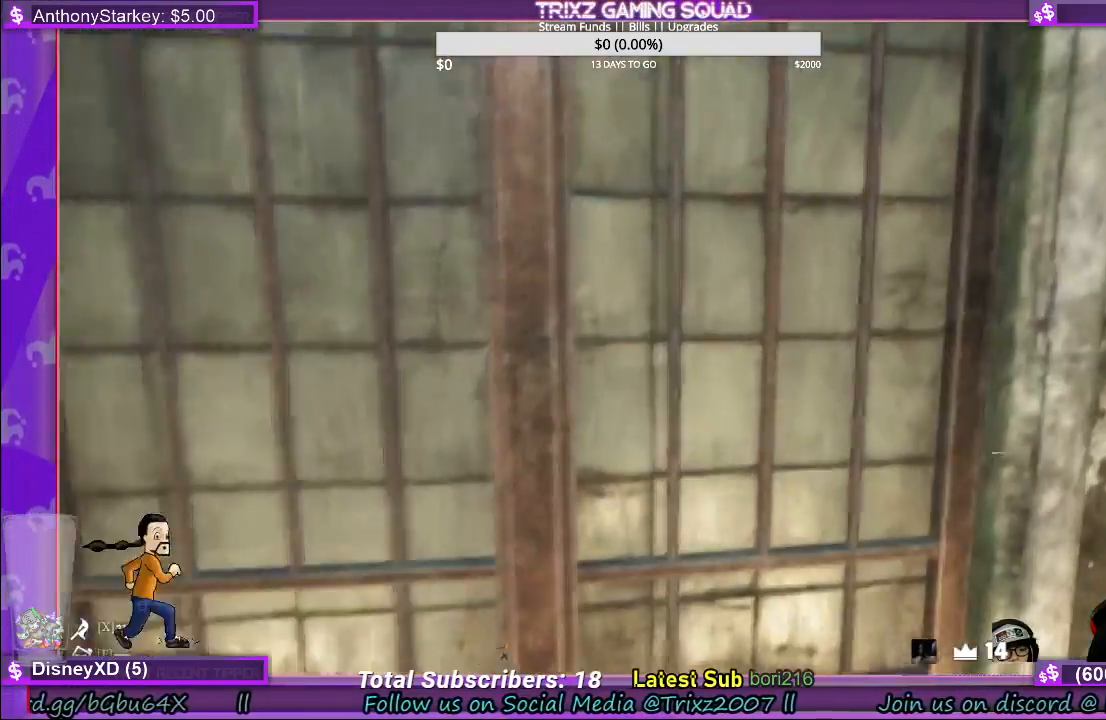
{"keys": ["s", "shift"], "mouse": [], "events": [[50, "s", "down"], [83, "mouse_left", "up"], [333, "shift", "down"]]}
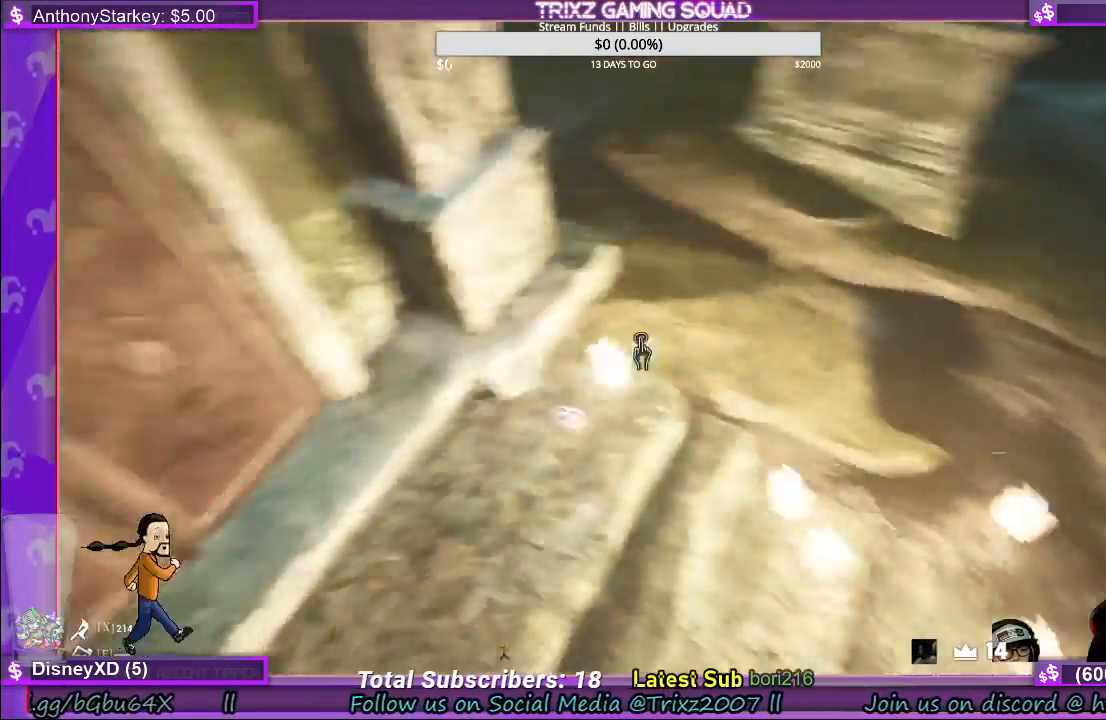
{"keys": [], "mouse": [], "events": [[17, "d", "down"], [100, "shift", "up"], [217, "s", "up"], [400, "d", "up"]]}
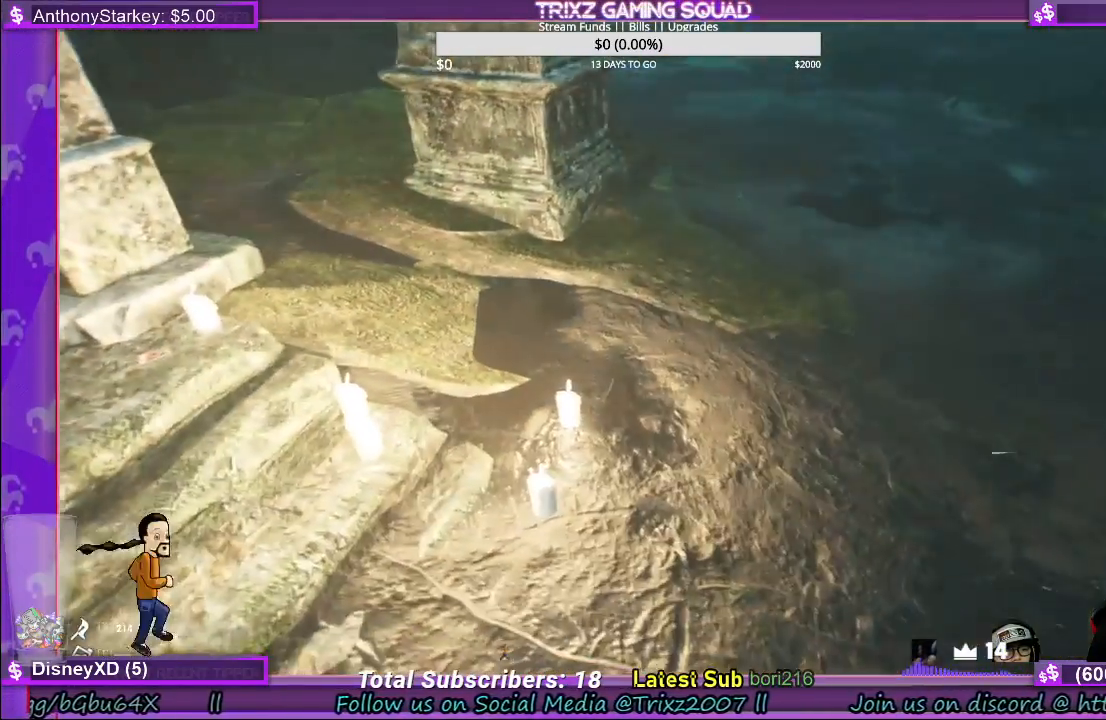
{"keys": ["d", "s"], "mouse": [], "events": [[383, "s", "down"], [433, "d", "down"]]}
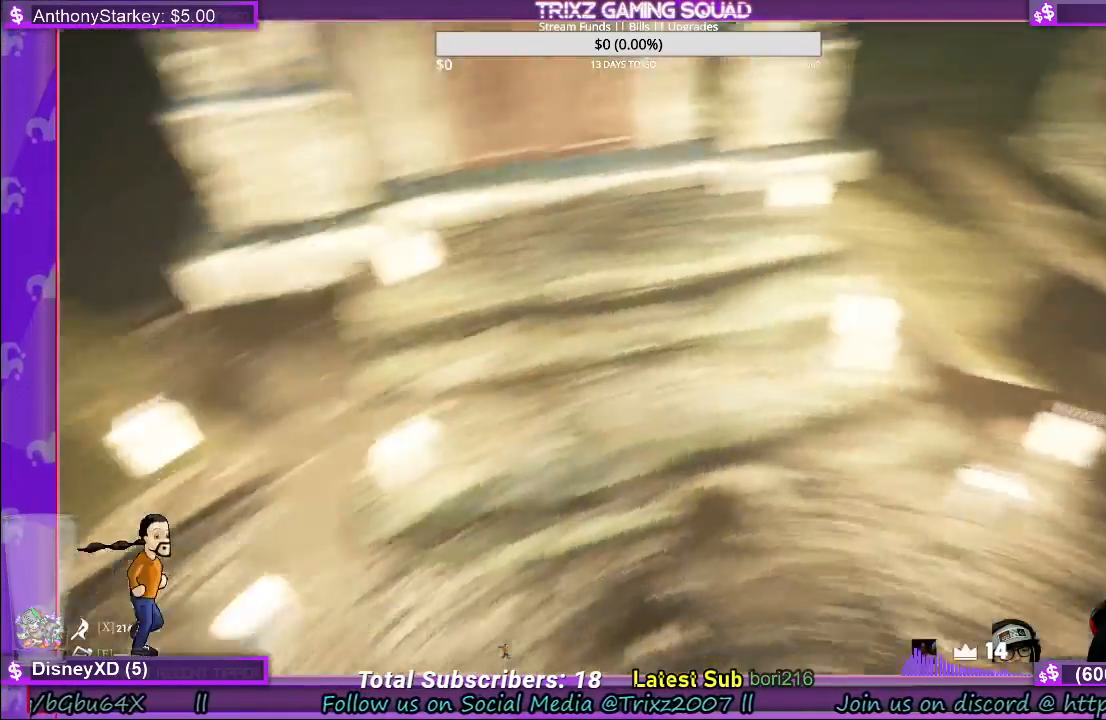
{"keys": [], "mouse": []}
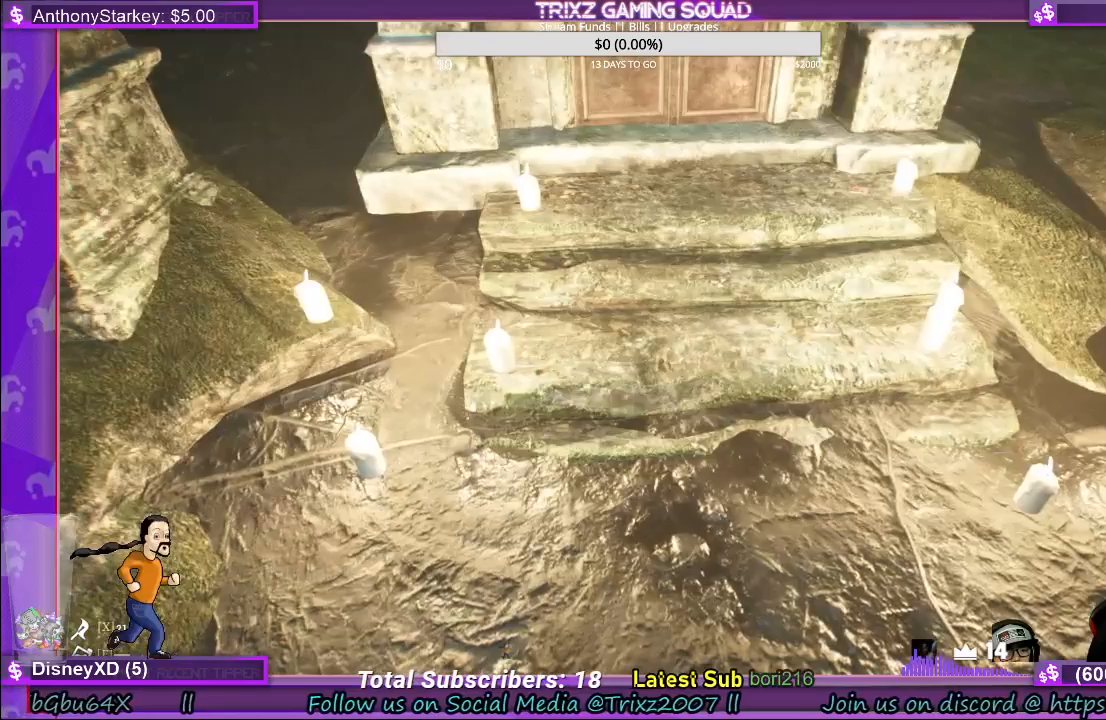
{"keys": [], "mouse": []}
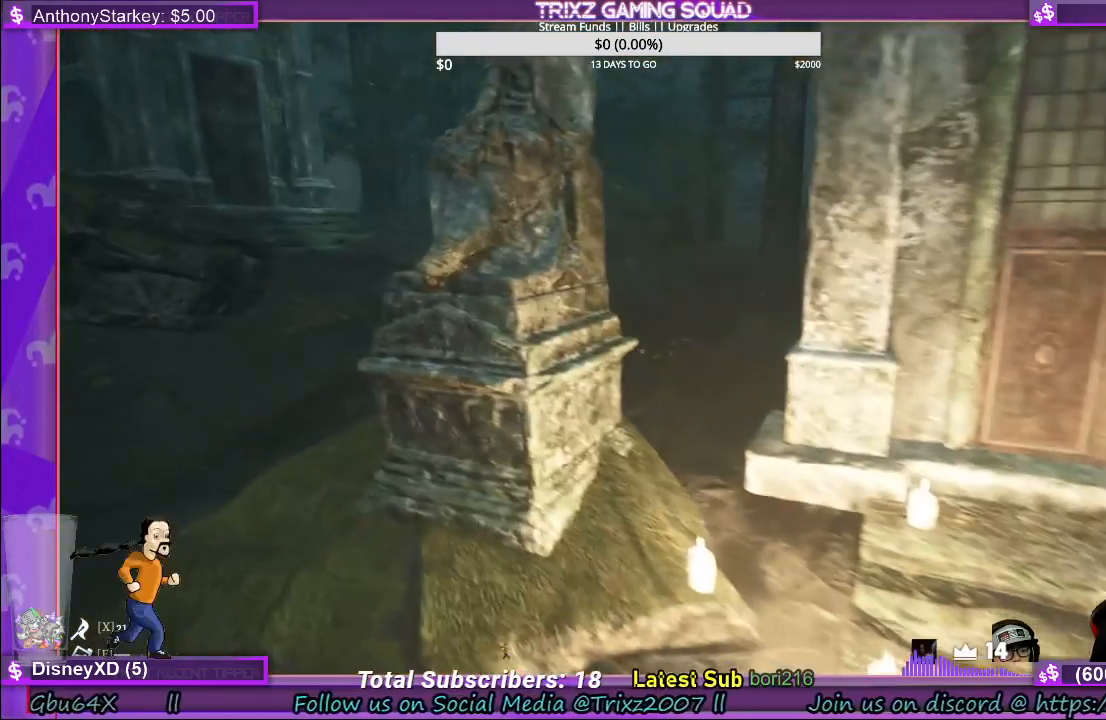
{"keys": [], "mouse": []}
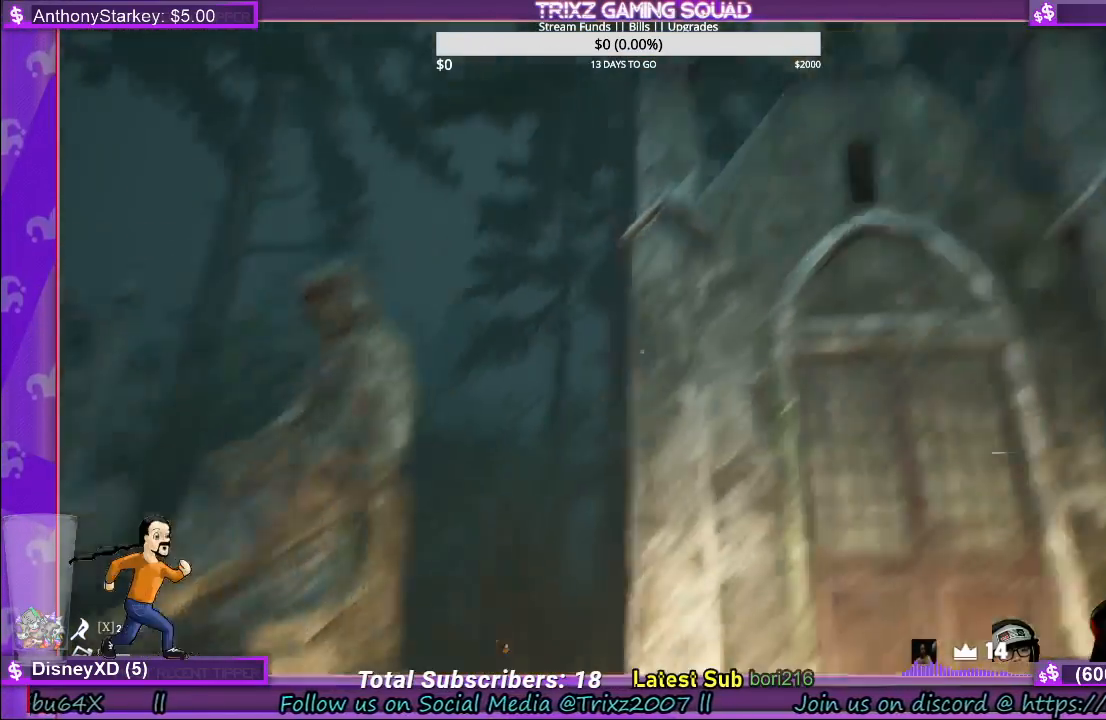
{"keys": [], "mouse": [], "events": []}
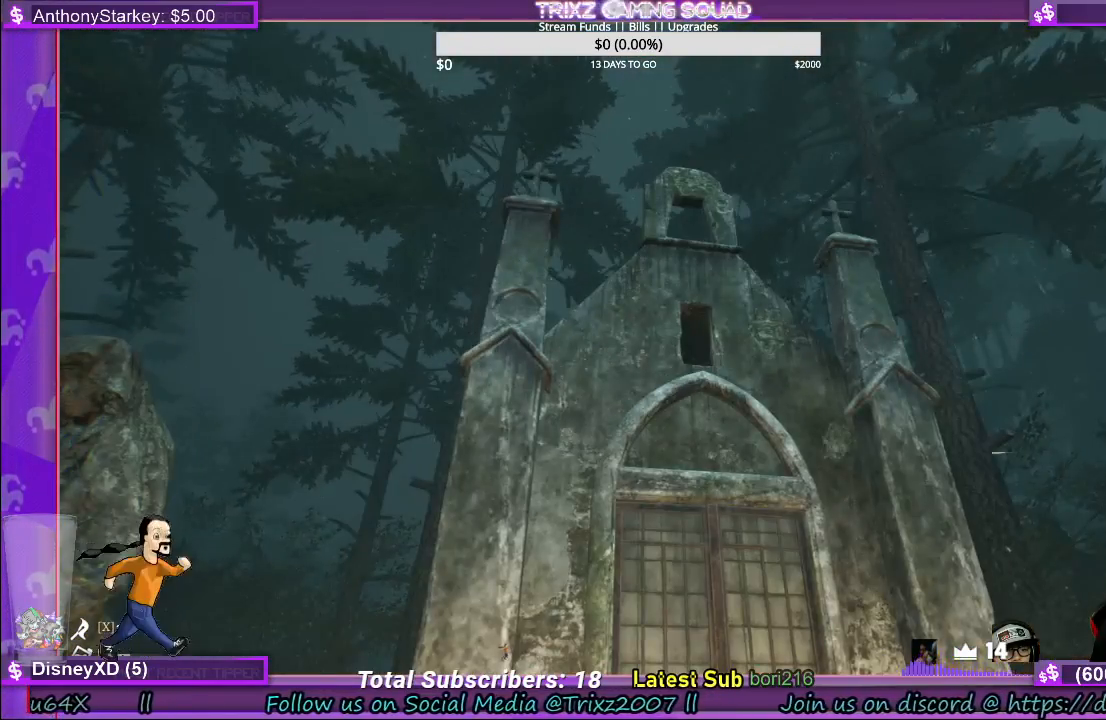
{"keys": ["a", "shift", "w"], "mouse": [], "events": [[150, "a", "down"], [300, "shift", "down"], [300, "w", "down"]]}
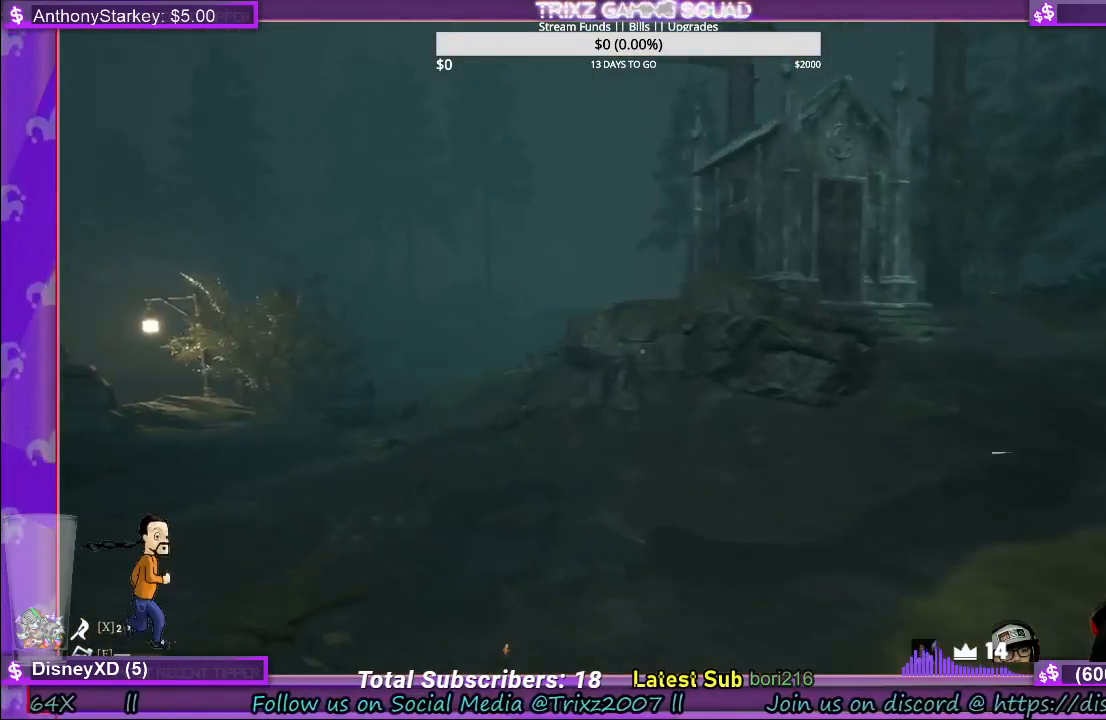
{"keys": [], "mouse": [], "events": [[450, "a", "up"], [467, "shift", "up"], [467, "w", "up"]]}
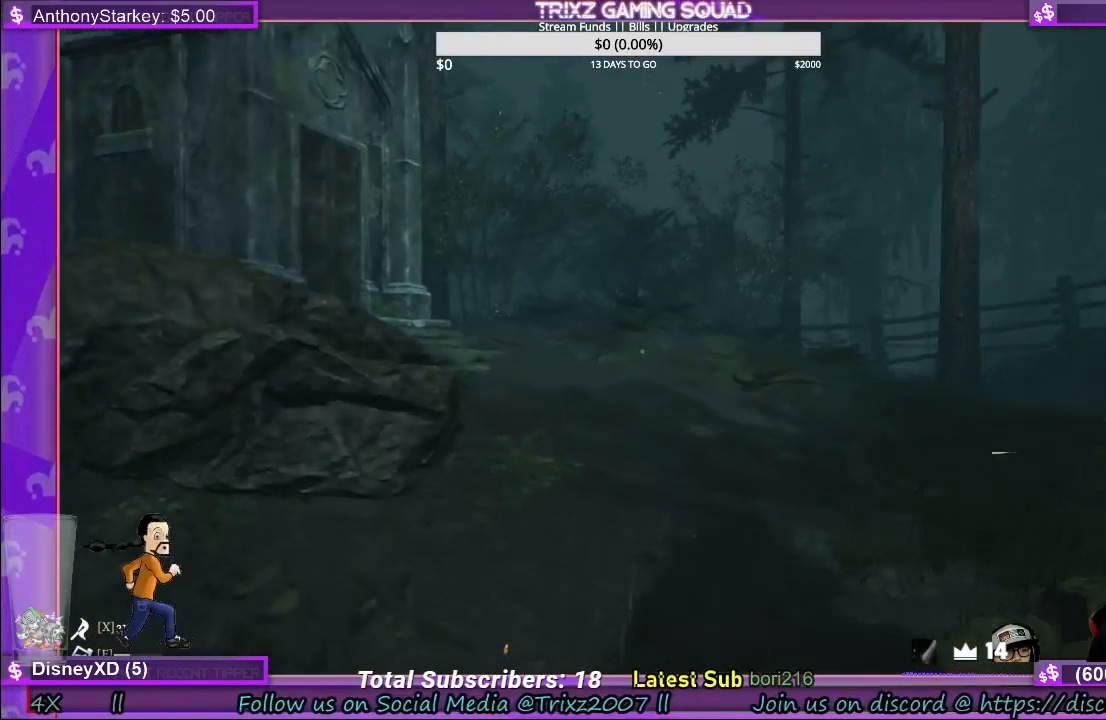
{"keys": ["shift", "w"], "mouse": [], "events": [[183, "w", "down"], [200, "shift", "down"]]}
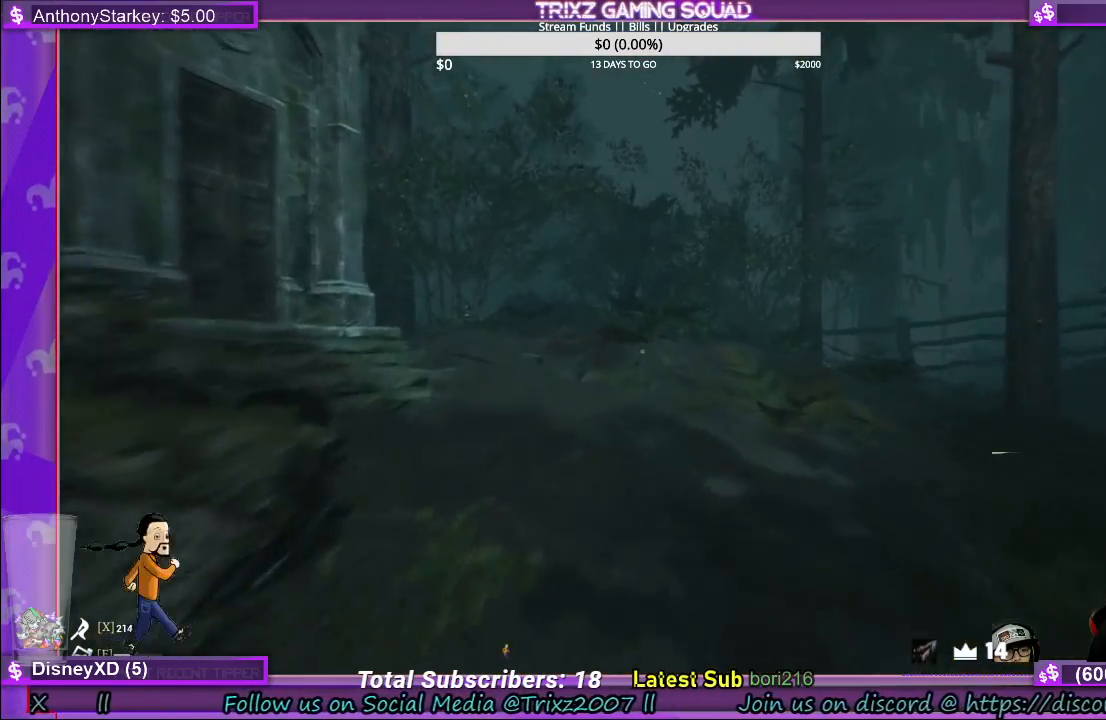
{"keys": ["shift", "w"], "mouse": [], "events": [[67, "d", "down"], [417, "d", "up"]]}
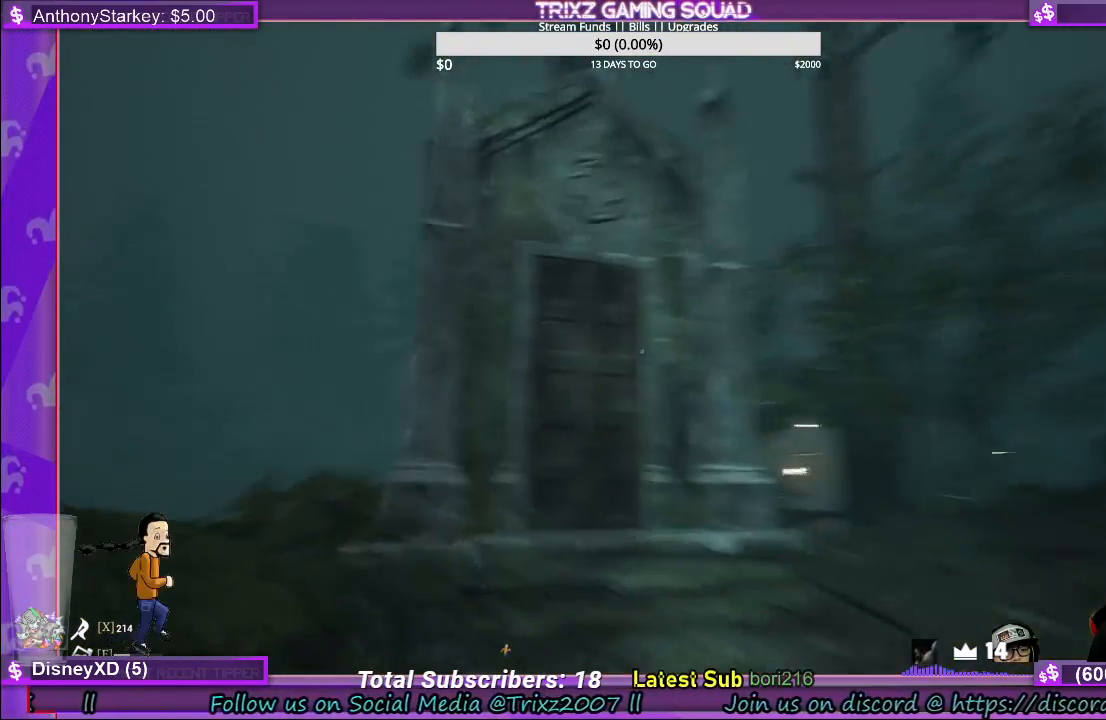
{"keys": [], "mouse": [], "events": [[350, "shift", "up"], [350, "w", "up"]]}
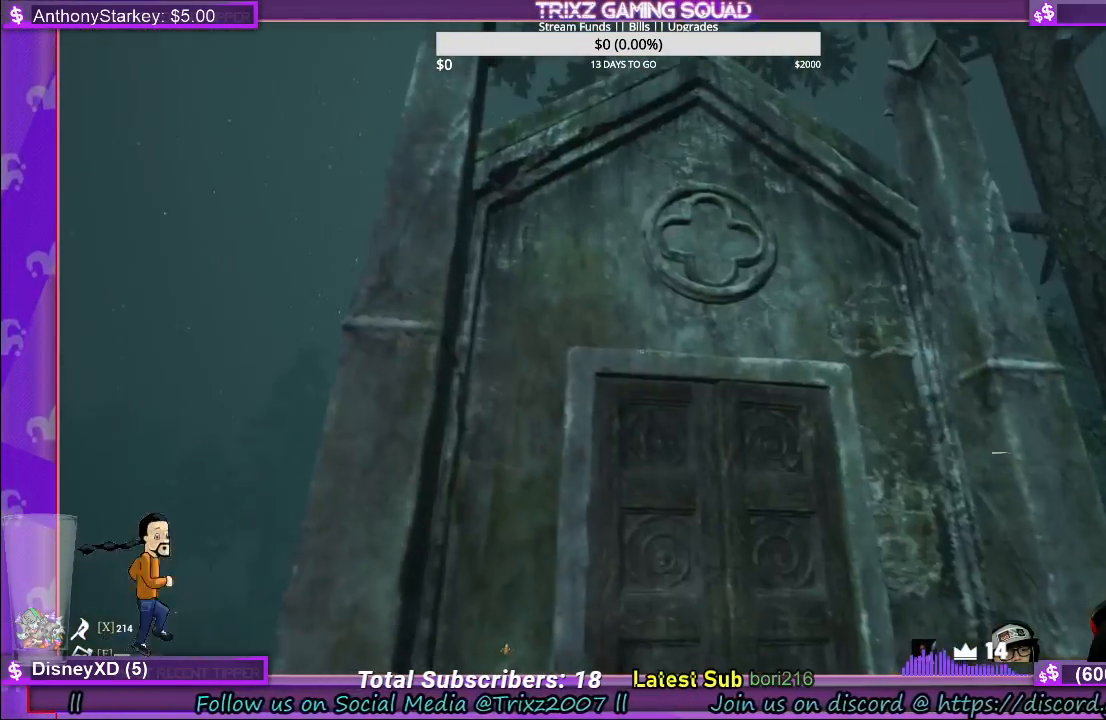
{"keys": [], "mouse": ["left"], "events": [[117, "w", "down"], [183, "shift", "down"], [350, "mouse_left", "down"], [417, "mouse_left", "up"], [467, "w", "up"], [483, "shift", "up"], [500, "mouse_left", "down"]]}
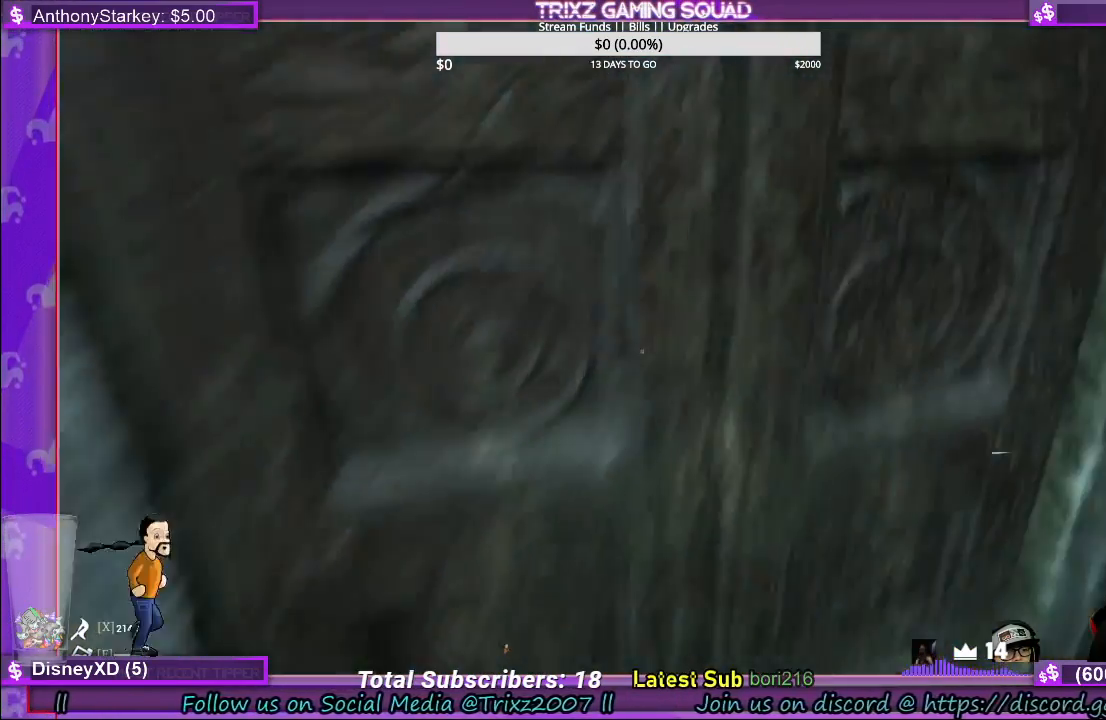
{"keys": ["a", "shift", "w"], "mouse": [], "events": [[83, "d", "down"], [83, "mouse_left", "up"], [83, "s", "down"], [100, "d", "up"], [100, "shift", "down"], [183, "a", "down"], [200, "s", "up"], [350, "w", "down"]]}
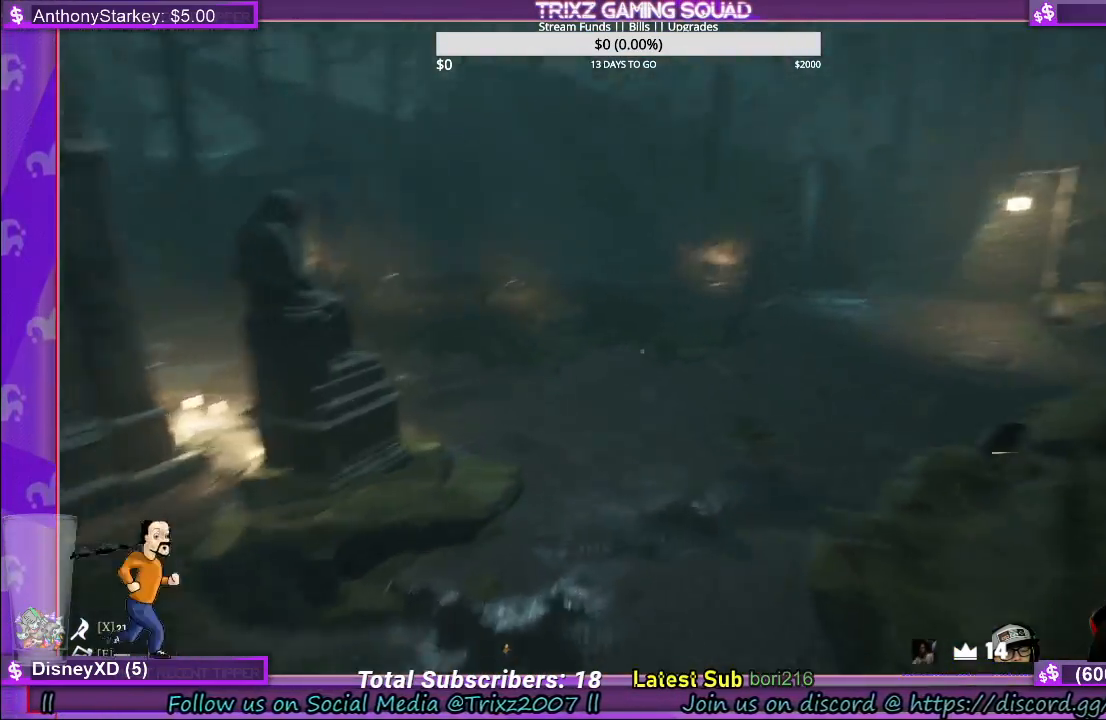
{"keys": ["shift", "w"], "mouse": [], "events": [[500, "a", "up"]]}
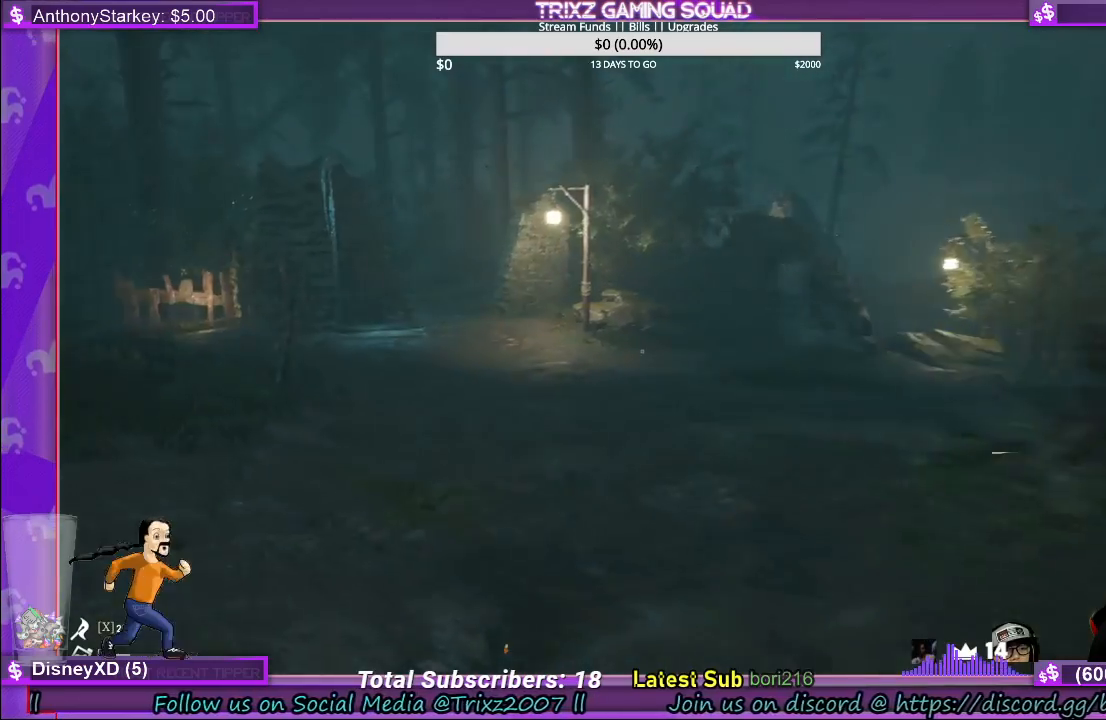
{"keys": ["shift", "w"], "mouse": [], "events": []}
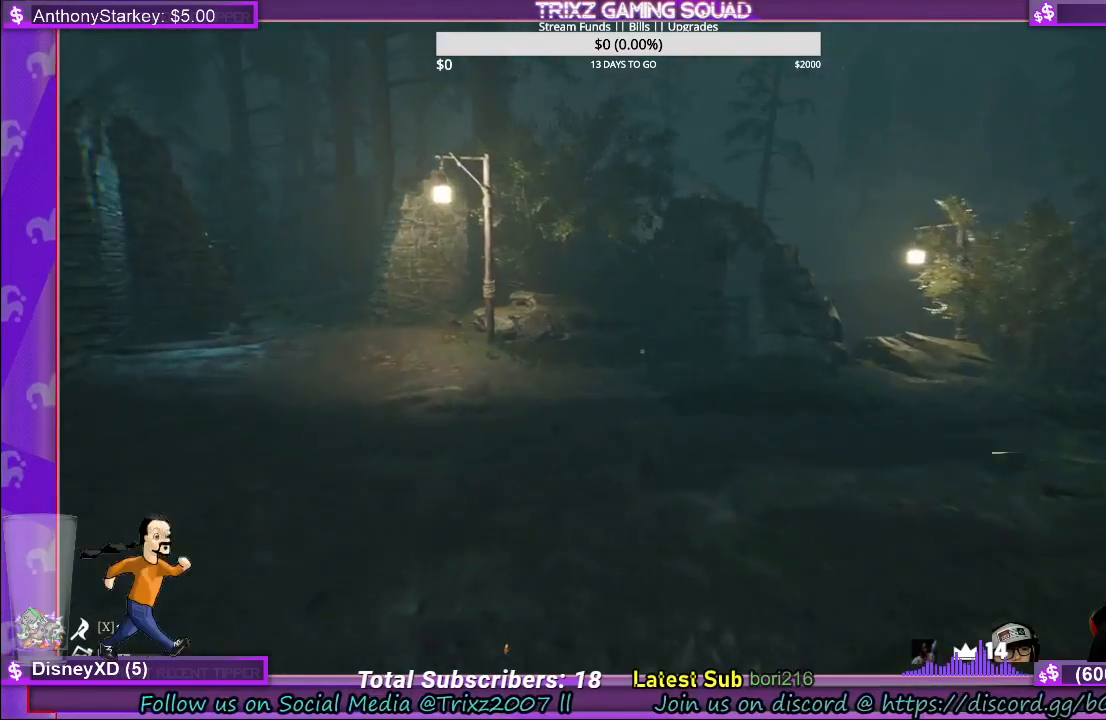
{"keys": ["d", "shift", "w"], "mouse": [], "events": [[17, "shift", "up"], [17, "w", "up"], [250, "w", "down"], [267, "d", "down"], [267, "shift", "down"]]}
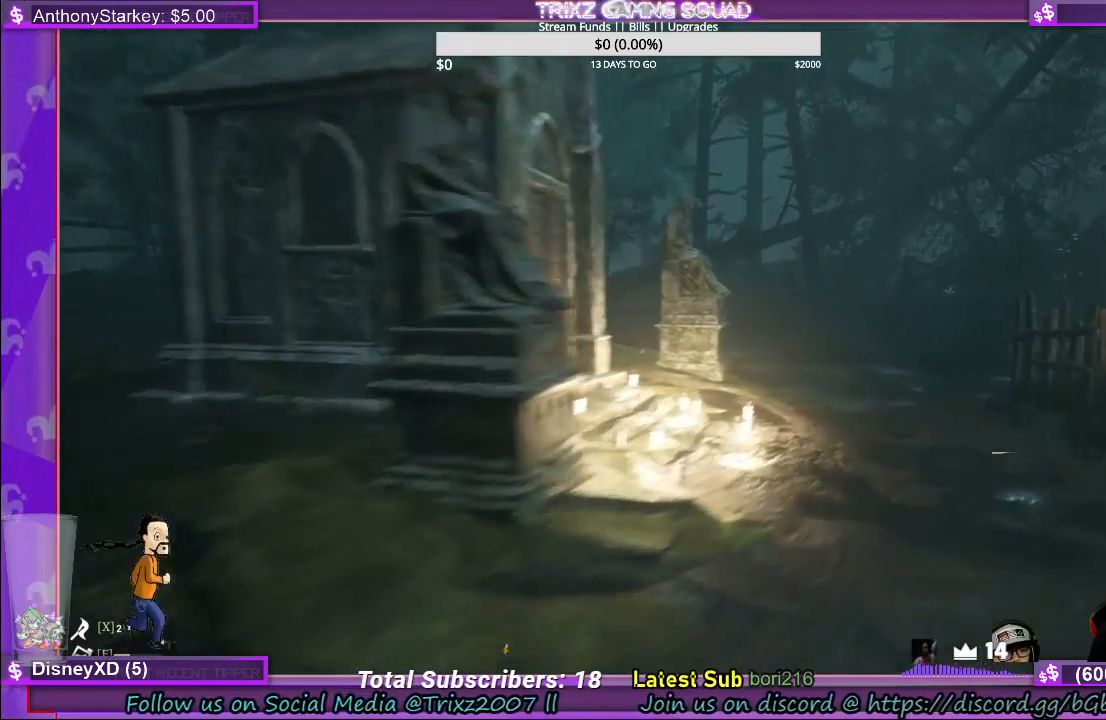
{"keys": ["shift", "w"], "mouse": [], "events": [[483, "d", "up"]]}
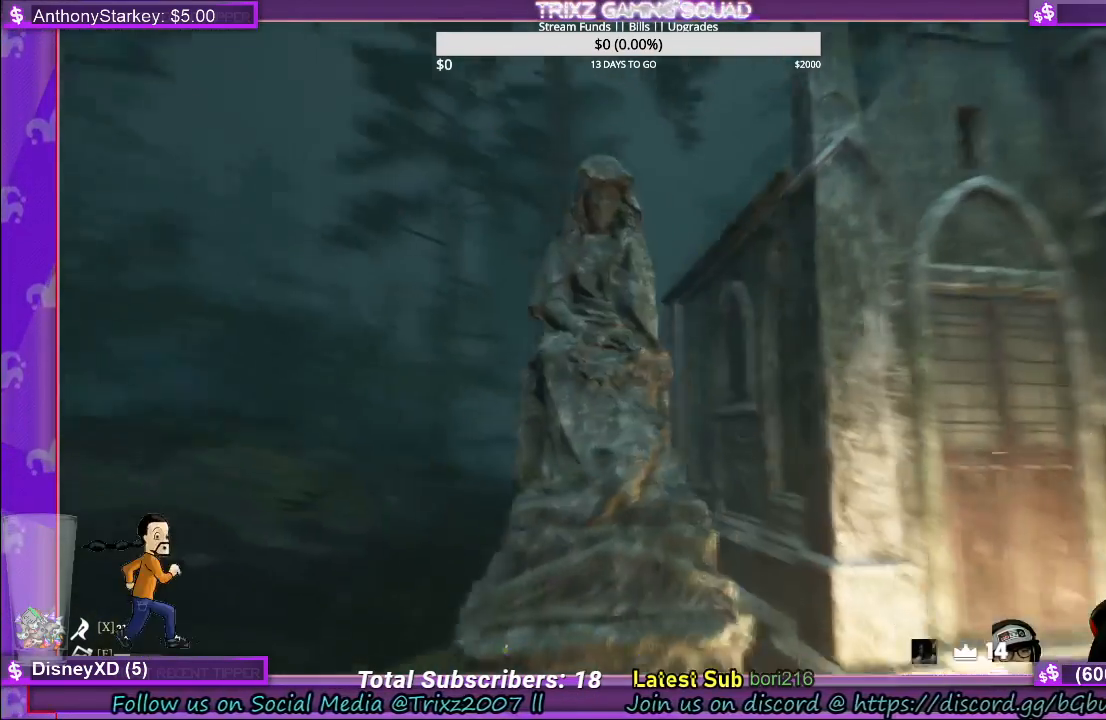
{"keys": [], "mouse": [], "events": [[33, "shift", "up"], [50, "w", "up"]]}
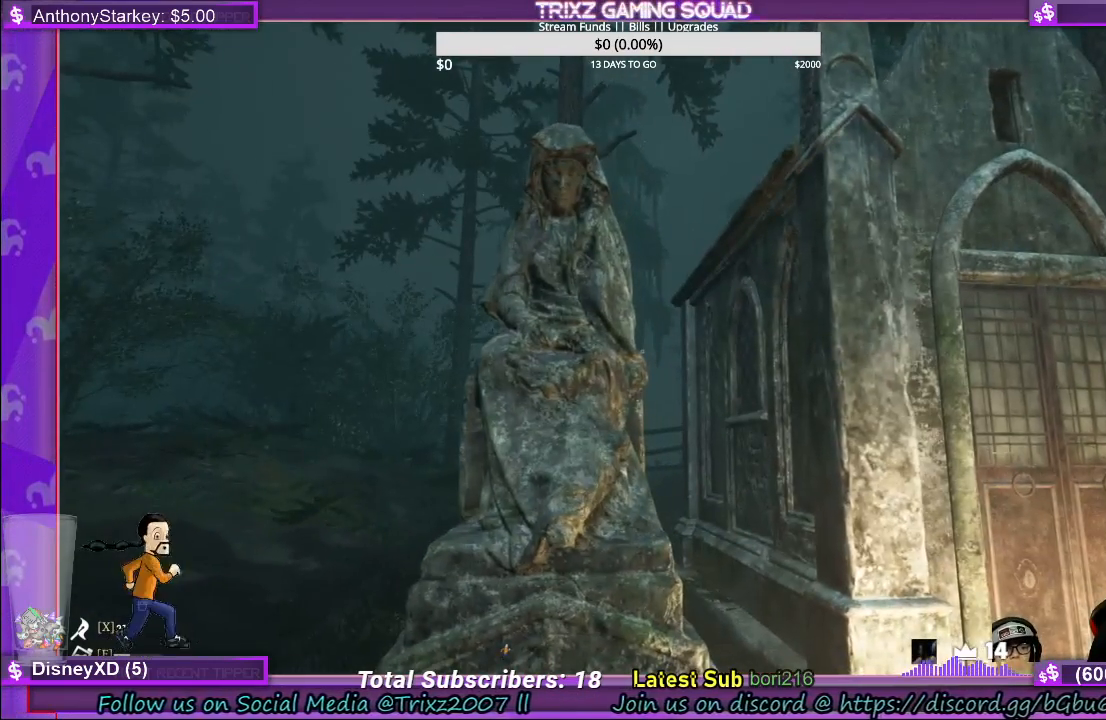
{"keys": [], "mouse": [], "events": []}
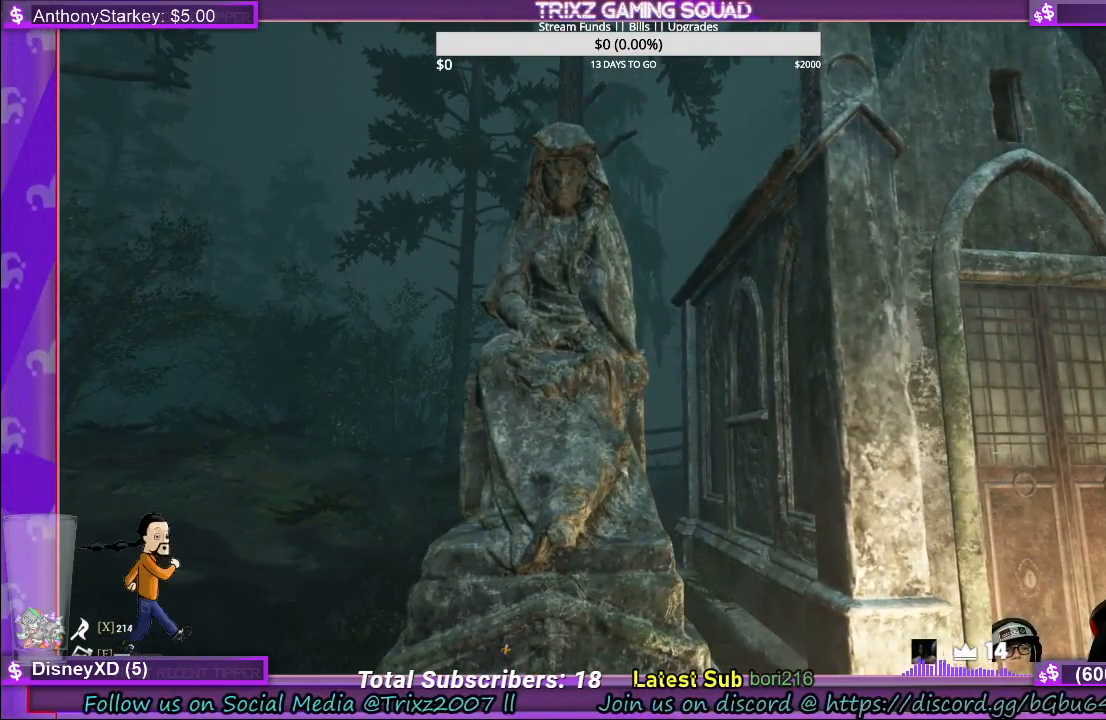
{"keys": ["w"], "mouse": [], "events": [[467, "w", "down"]]}
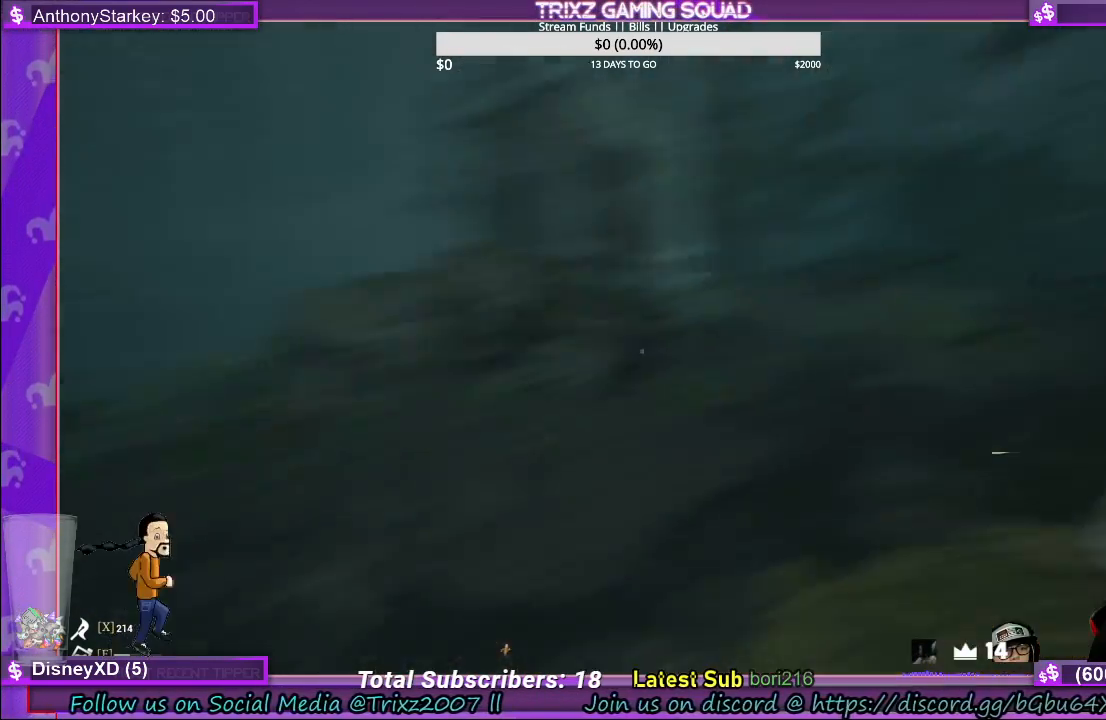
{"keys": ["shift", "w"], "mouse": [], "events": [[133, "shift", "down"]]}
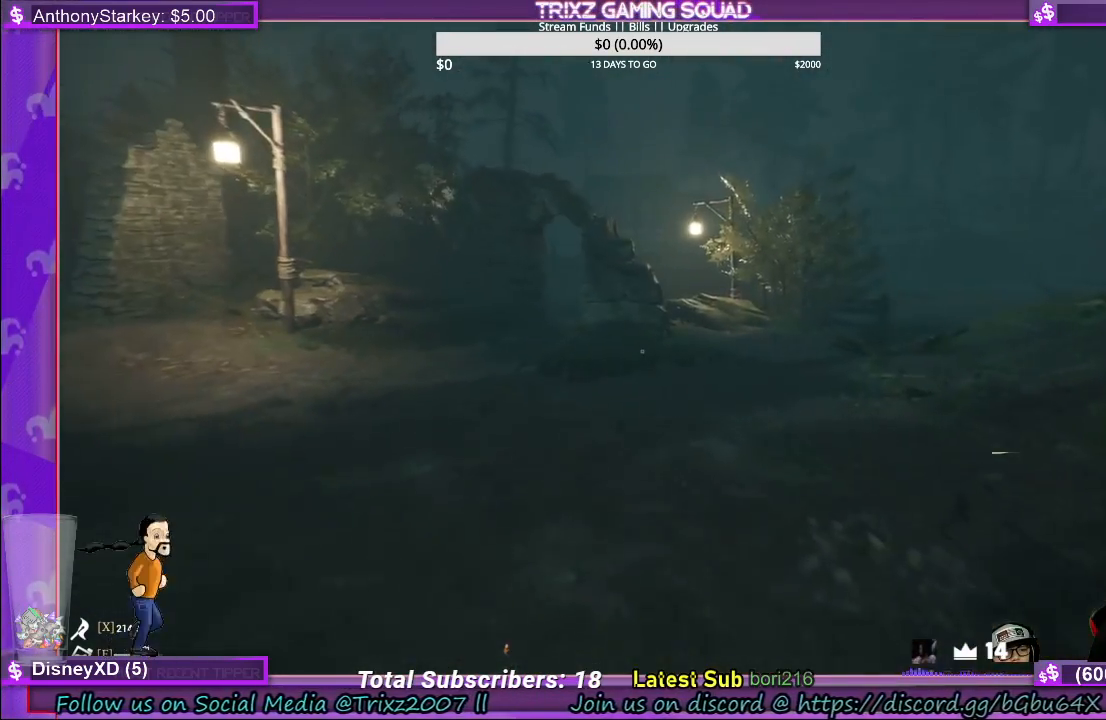
{"keys": ["shift", "w"], "mouse": [], "events": []}
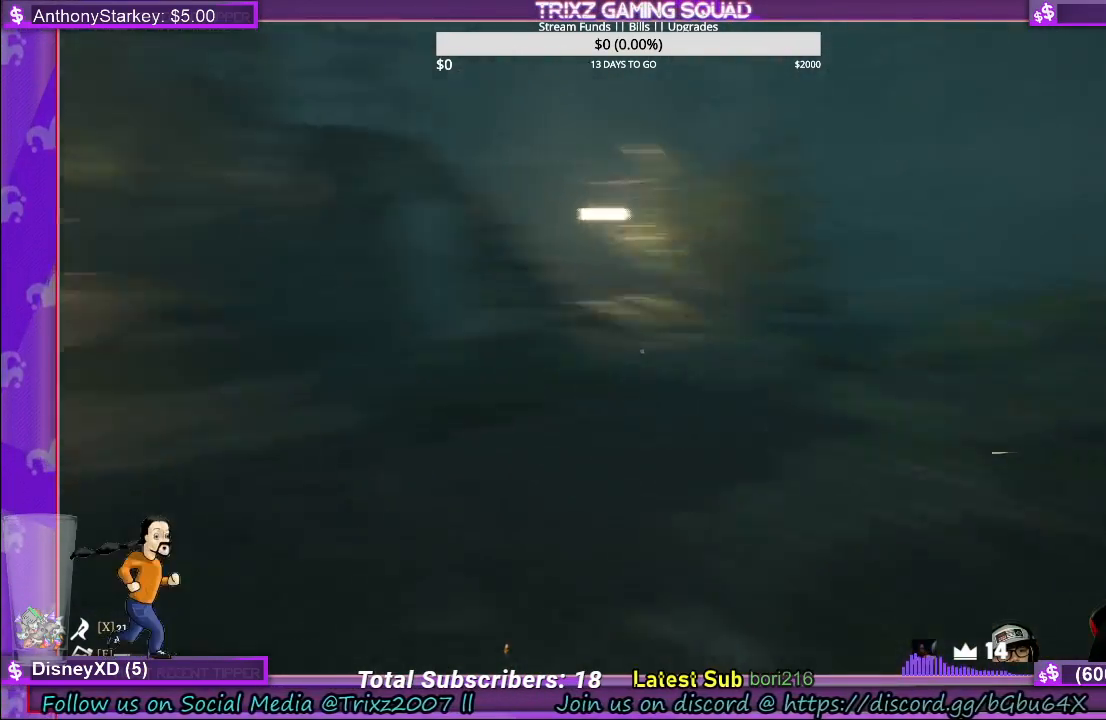
{"keys": ["shift", "w"], "mouse": [], "events": [[133, "d", "down"], [433, "d", "up"]]}
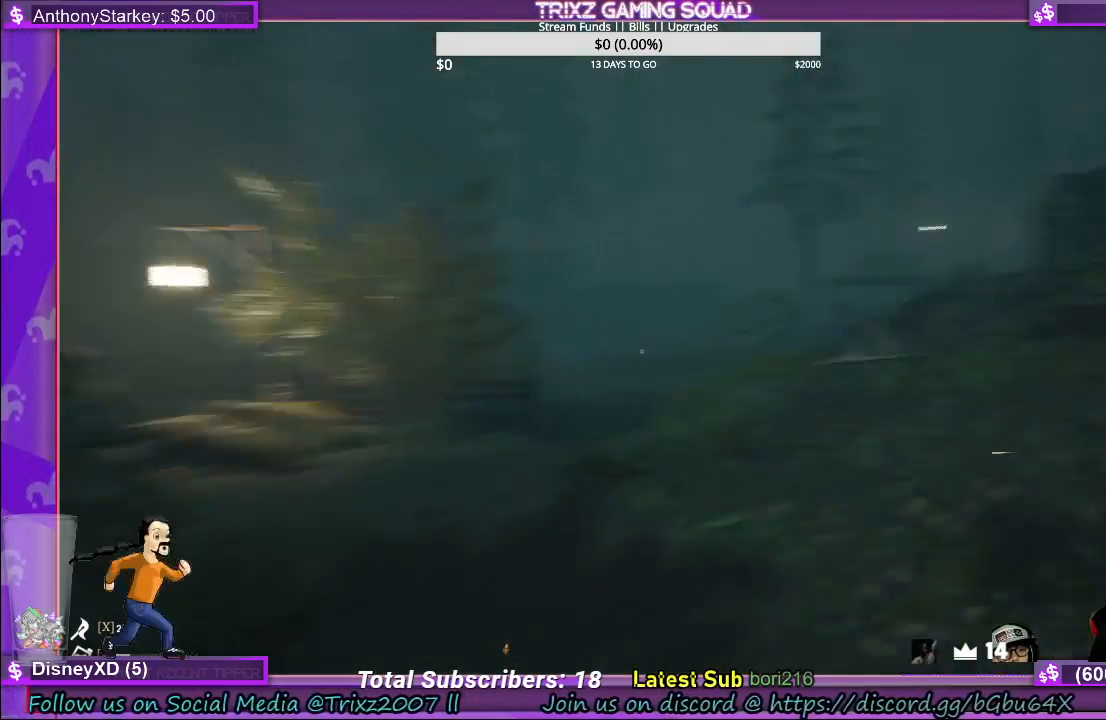
{"keys": [], "mouse": [], "events": [[433, "shift", "up"], [433, "w", "up"]]}
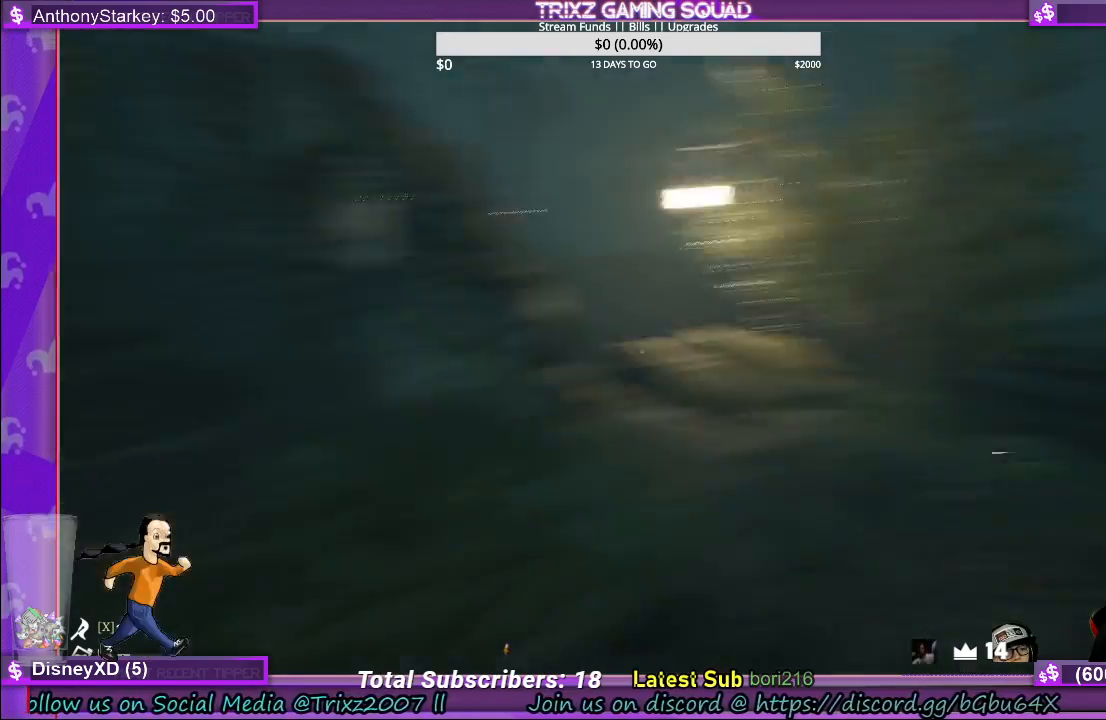
{"keys": [], "mouse": [], "events": []}
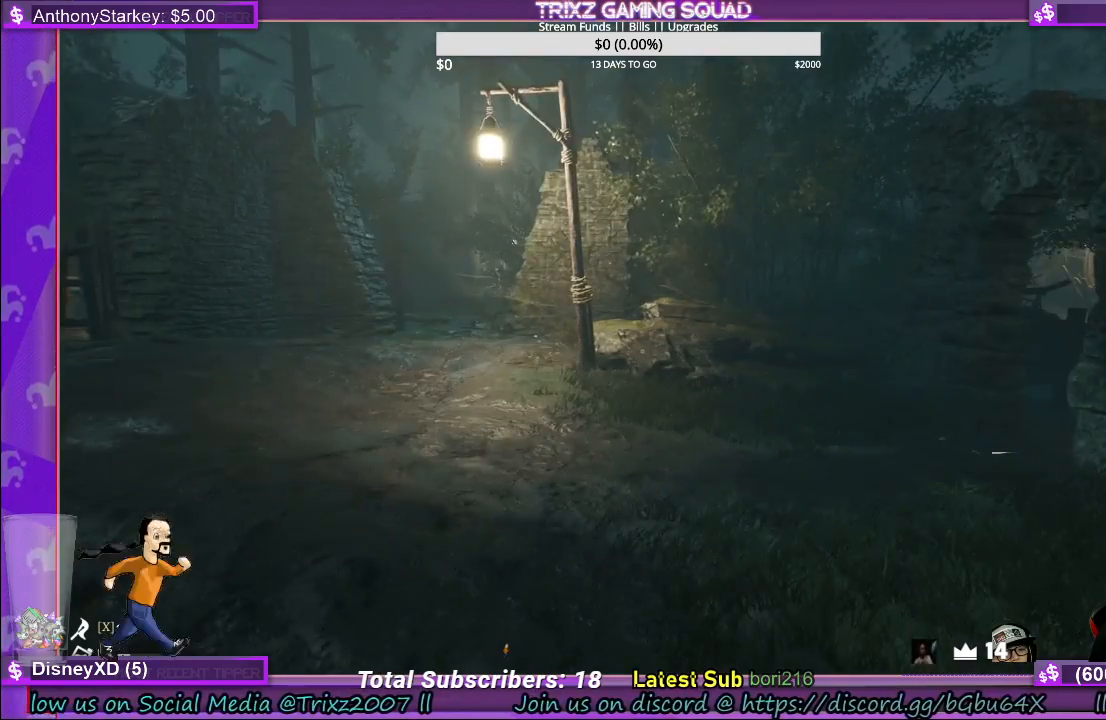
{"keys": ["shift", "w"], "mouse": [], "events": [[50, "shift", "down"], [50, "w", "down"]]}